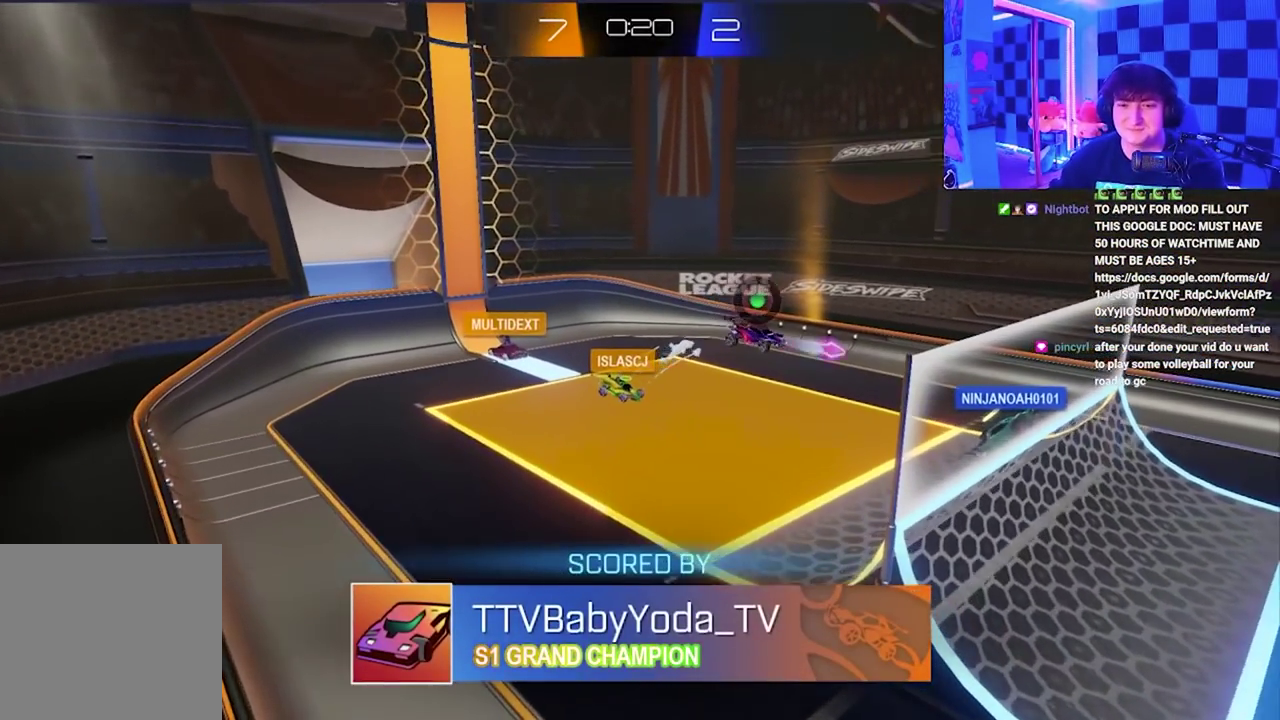
Gameplay with a controller (Xbox layout); each line is a JSON object with the inputs held at the frame after it. "events" lists button and stick changes between this image and that frame as [ms after this image, input, new state], when the widget could be followed in between. Not read: right_stick.
{"buttons": ["L1"], "left_stick": "up-right", "events": [[33, "B", "up"], [150, "L1", "down"], [167, "left_stick", "up-right"], [317, "Y", "up"], [500, "A", "up"], [500, "X", "up"]]}
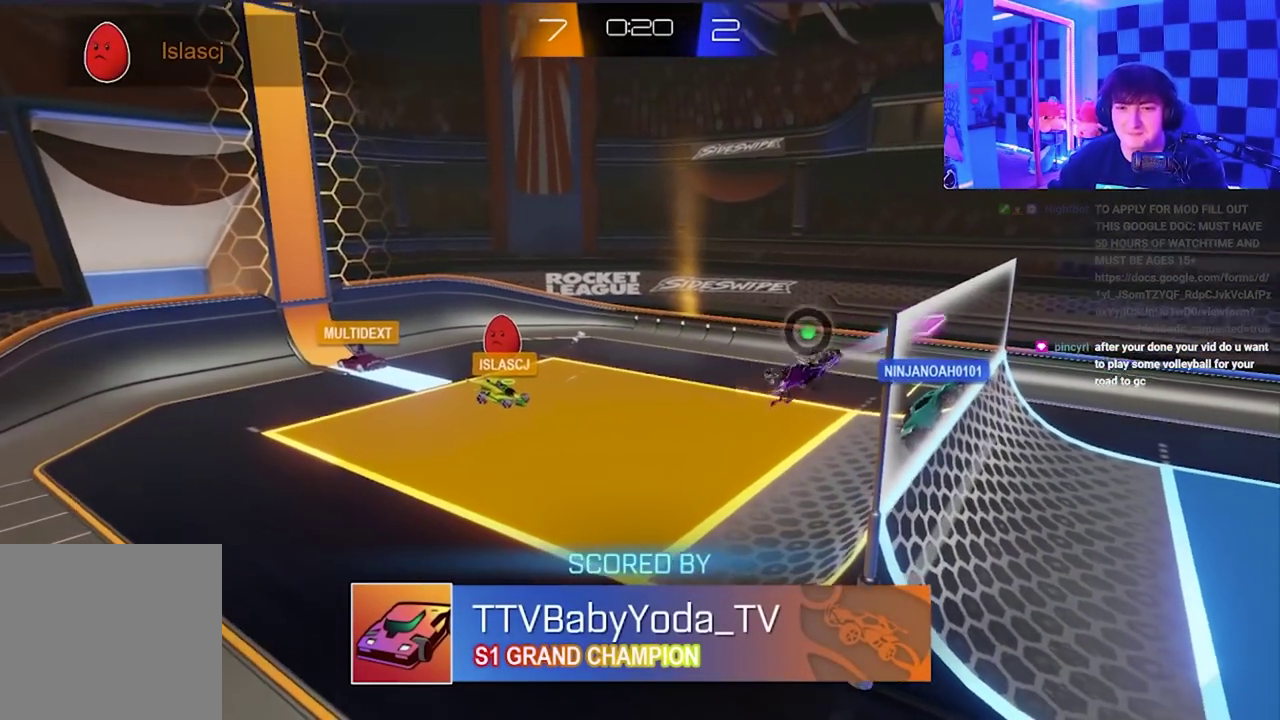
{"buttons": [], "left_stick": "right", "events": [[50, "L1", "up"], [350, "left_stick", "center"], [417, "left_stick", "right"]]}
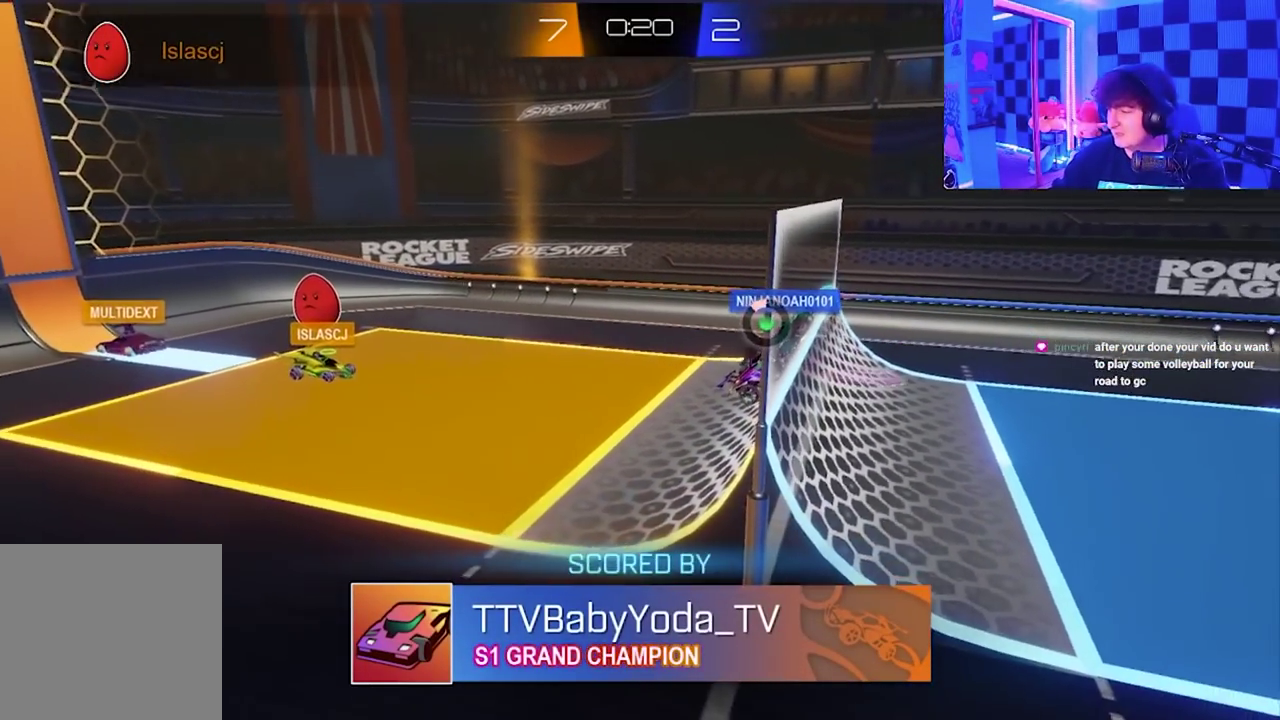
{"buttons": [], "left_stick": "center", "events": [[117, "left_stick", "left"], [317, "left_stick", "center"]]}
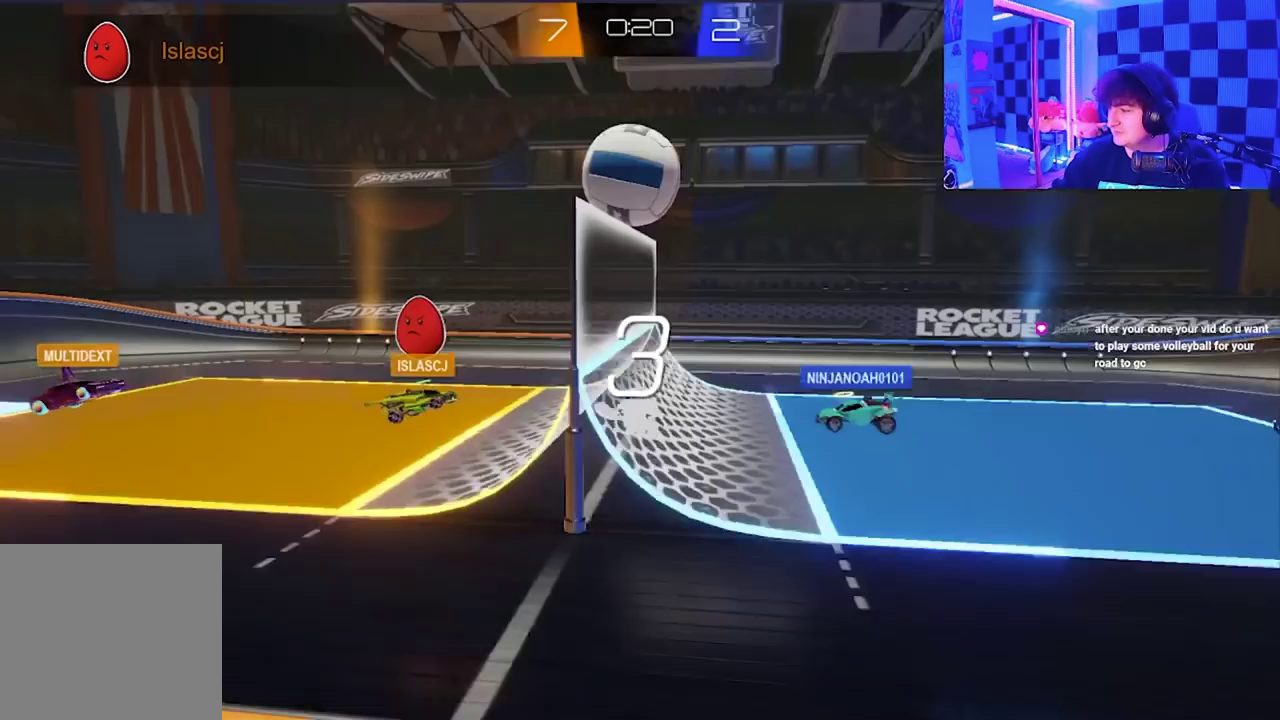
{"buttons": [], "left_stick": "left", "events": [[217, "left_stick", "right"], [367, "left_stick", "center"], [417, "left_stick", "left"]]}
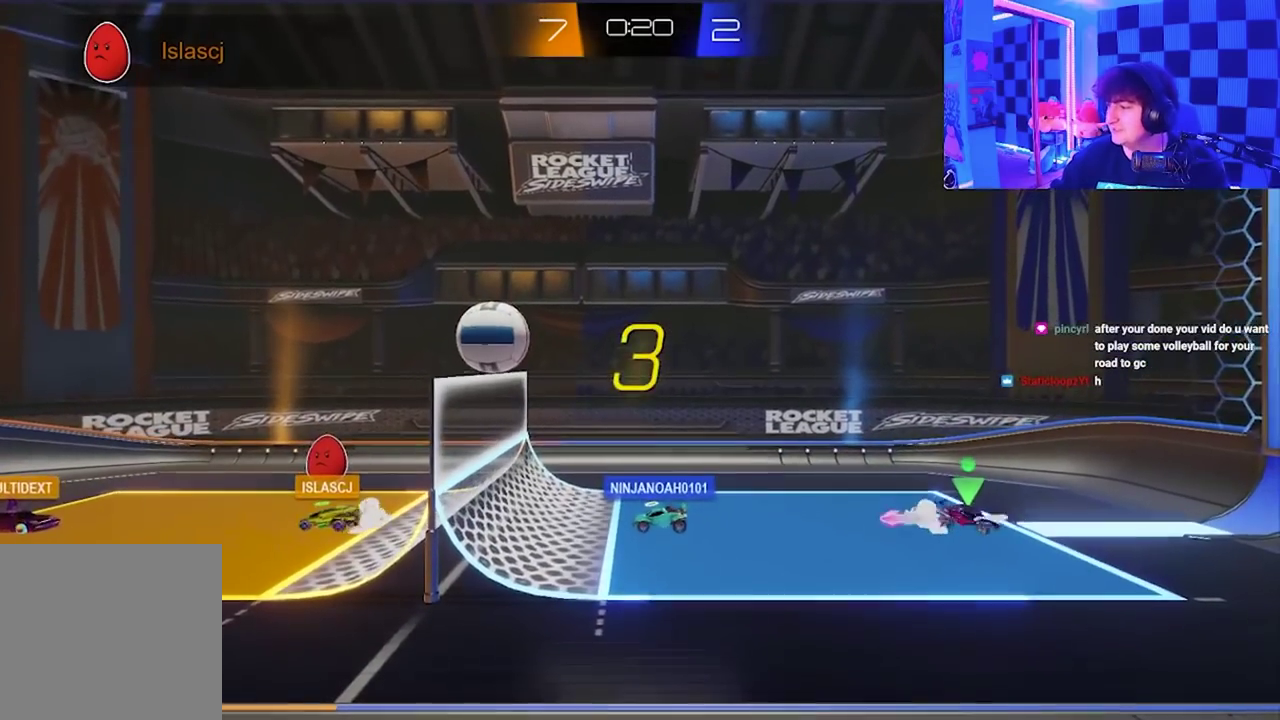
{"buttons": [], "left_stick": "left", "events": [[117, "left_stick", "right"], [267, "left_stick", "up-right"], [333, "left_stick", "up-left"], [400, "left_stick", "left"]]}
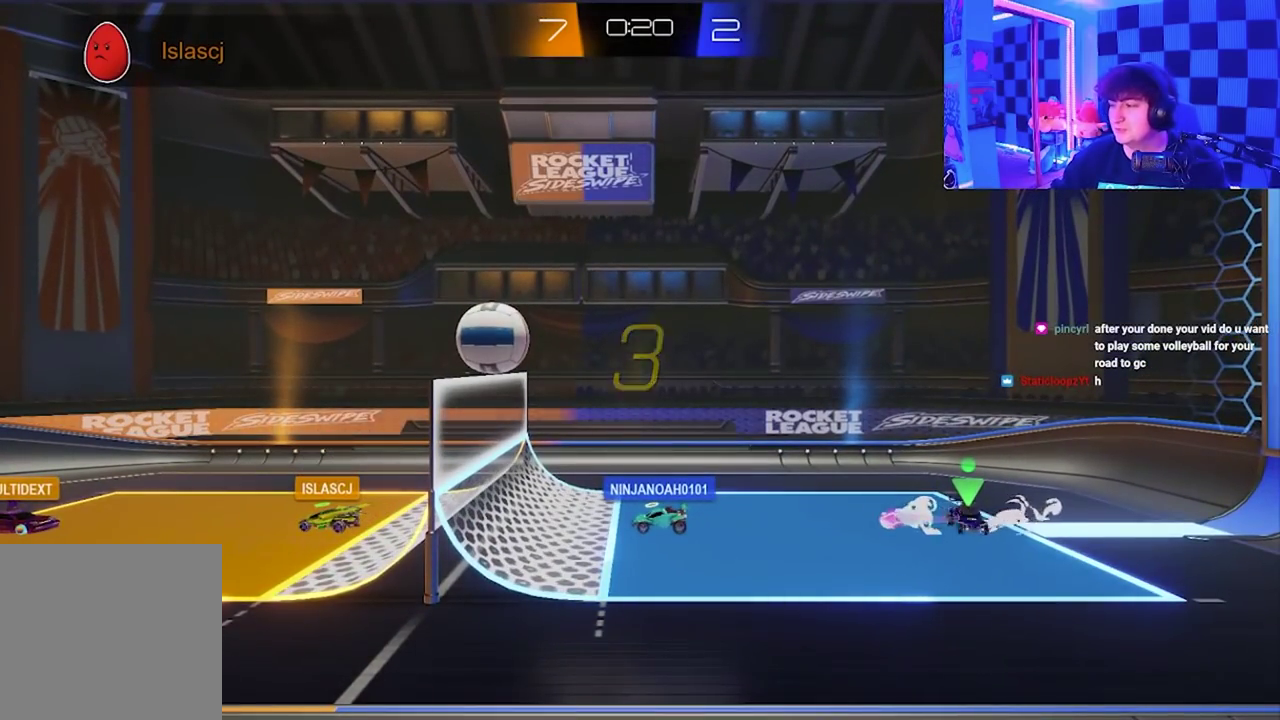
{"buttons": [], "left_stick": "right", "events": [[67, "left_stick", "right"], [250, "left_stick", "left"], [450, "left_stick", "right"]]}
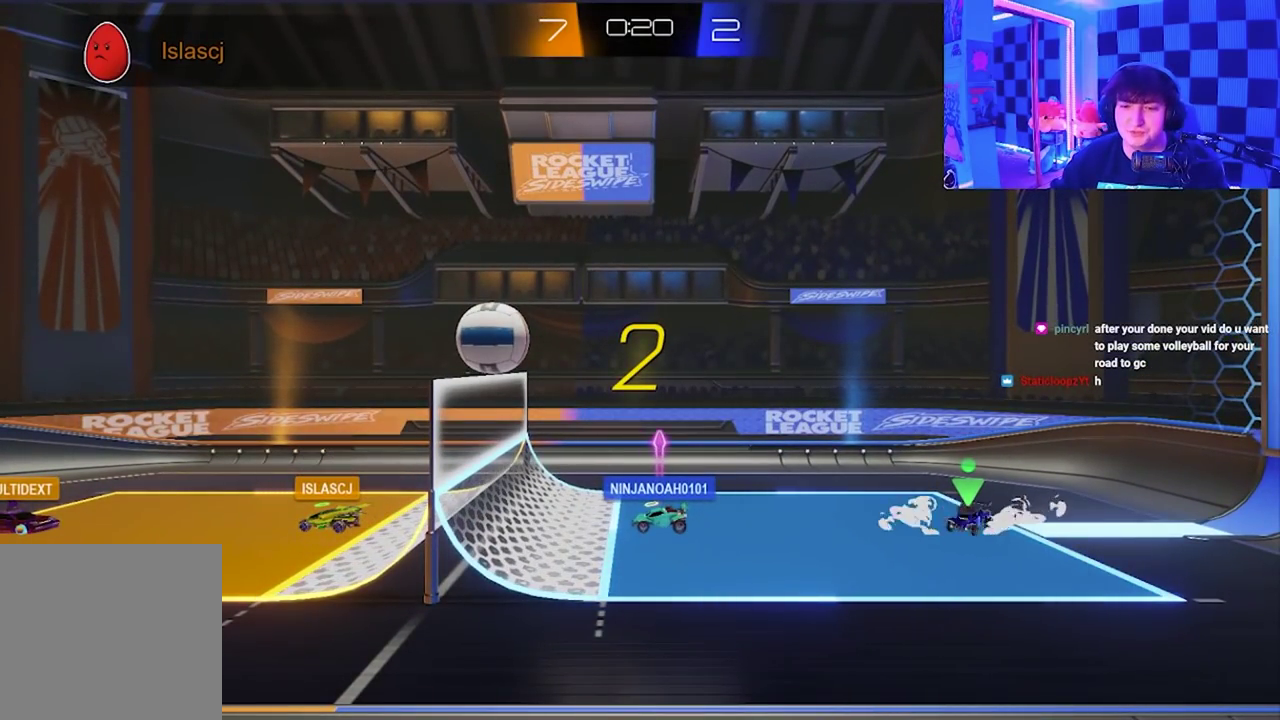
{"buttons": [], "left_stick": "right", "events": [[150, "left_stick", "left"], [367, "left_stick", "right"]]}
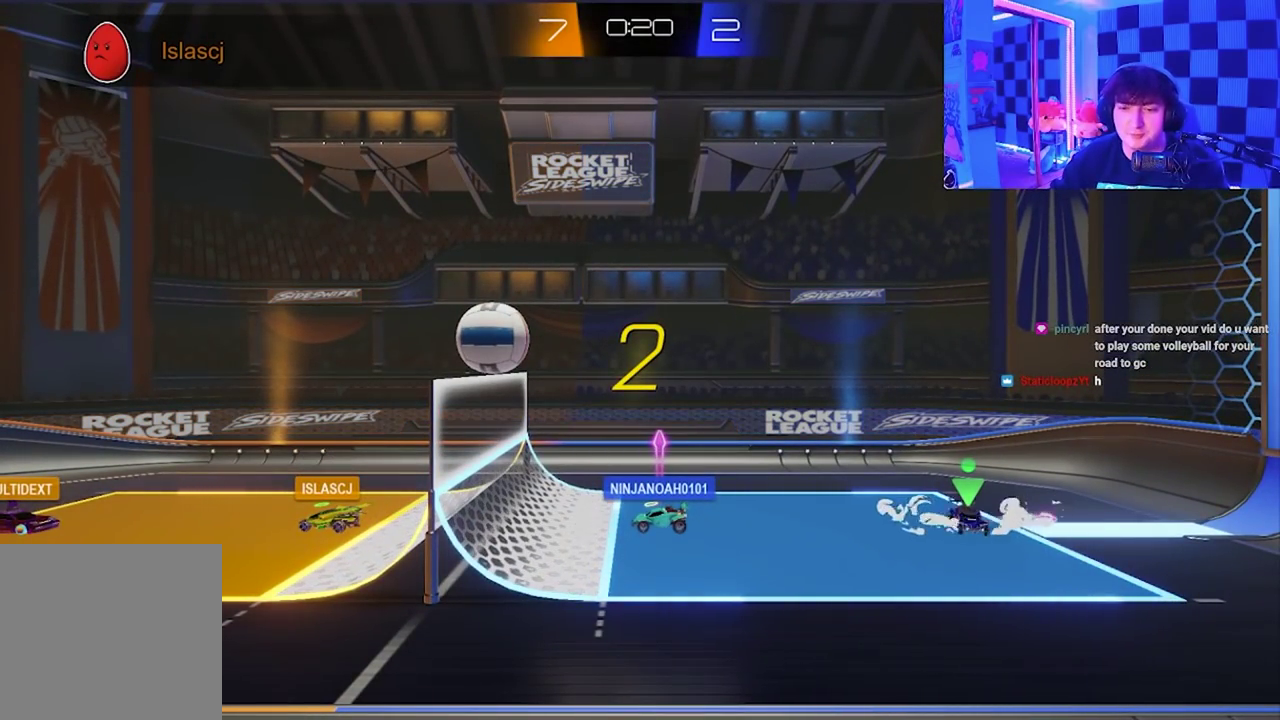
{"buttons": [], "left_stick": "left", "events": [[67, "left_stick", "left"]]}
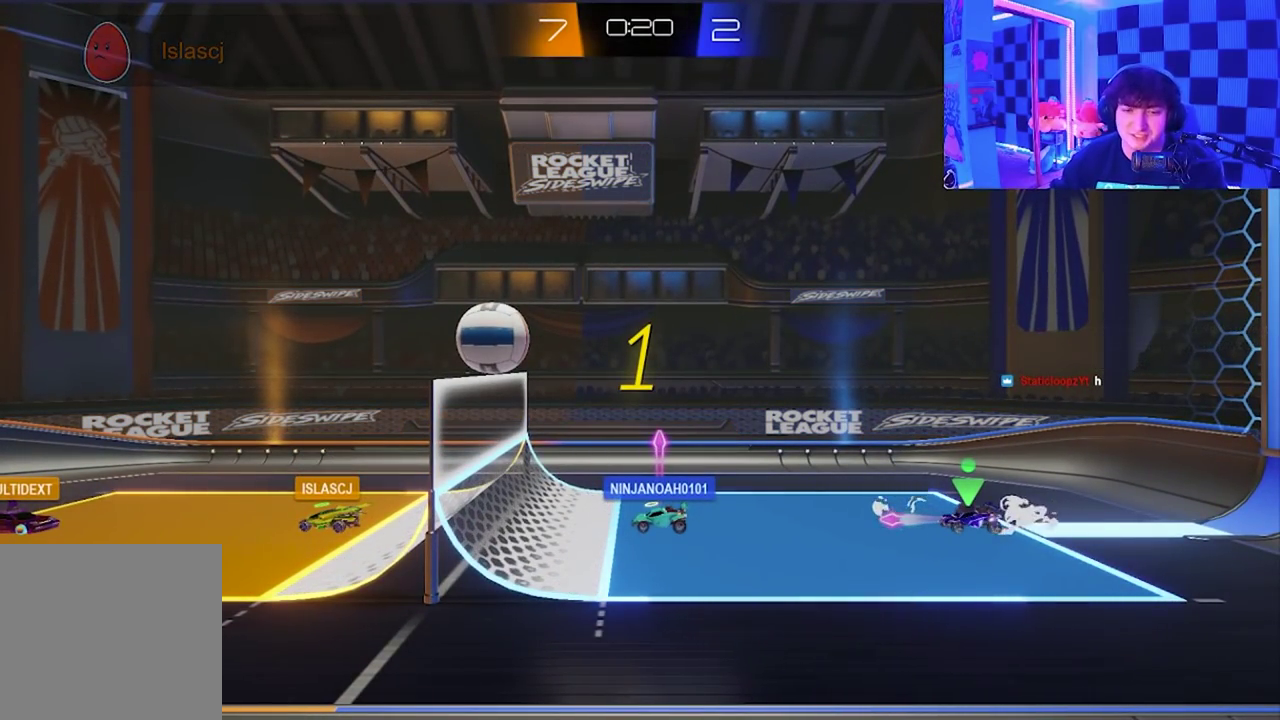
{"buttons": [], "left_stick": "left", "events": []}
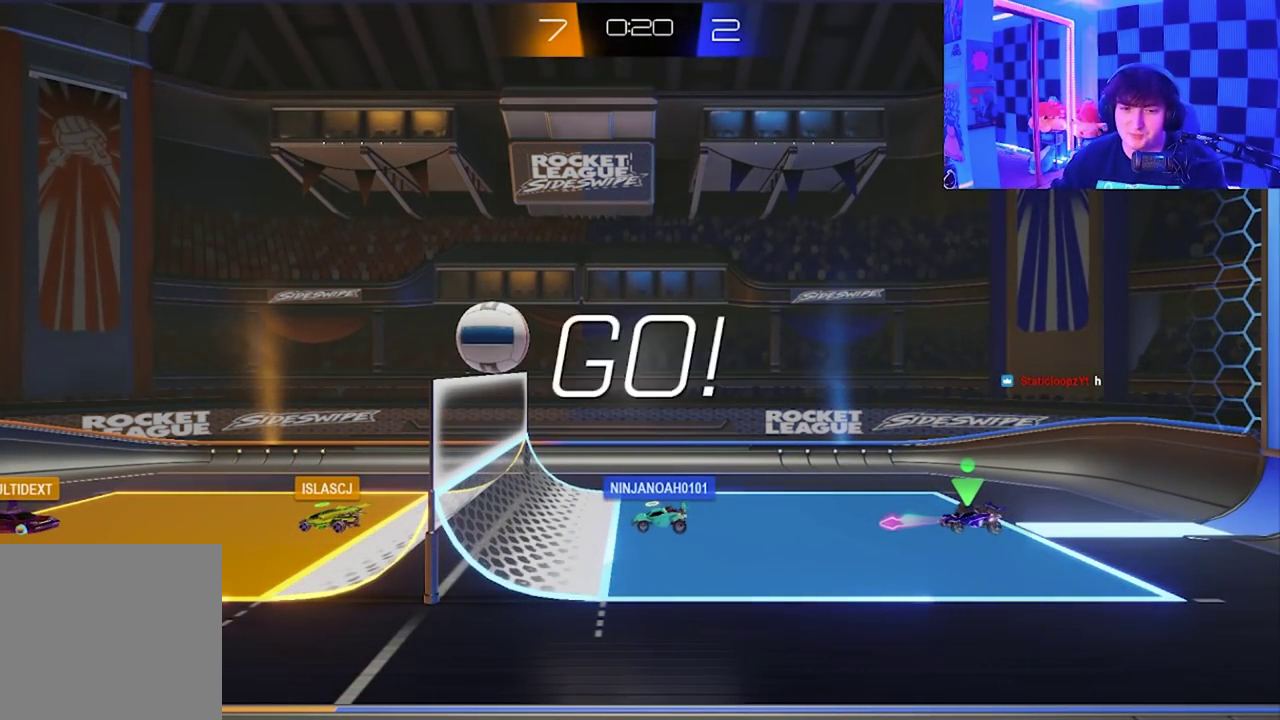
{"buttons": [], "left_stick": "left", "events": []}
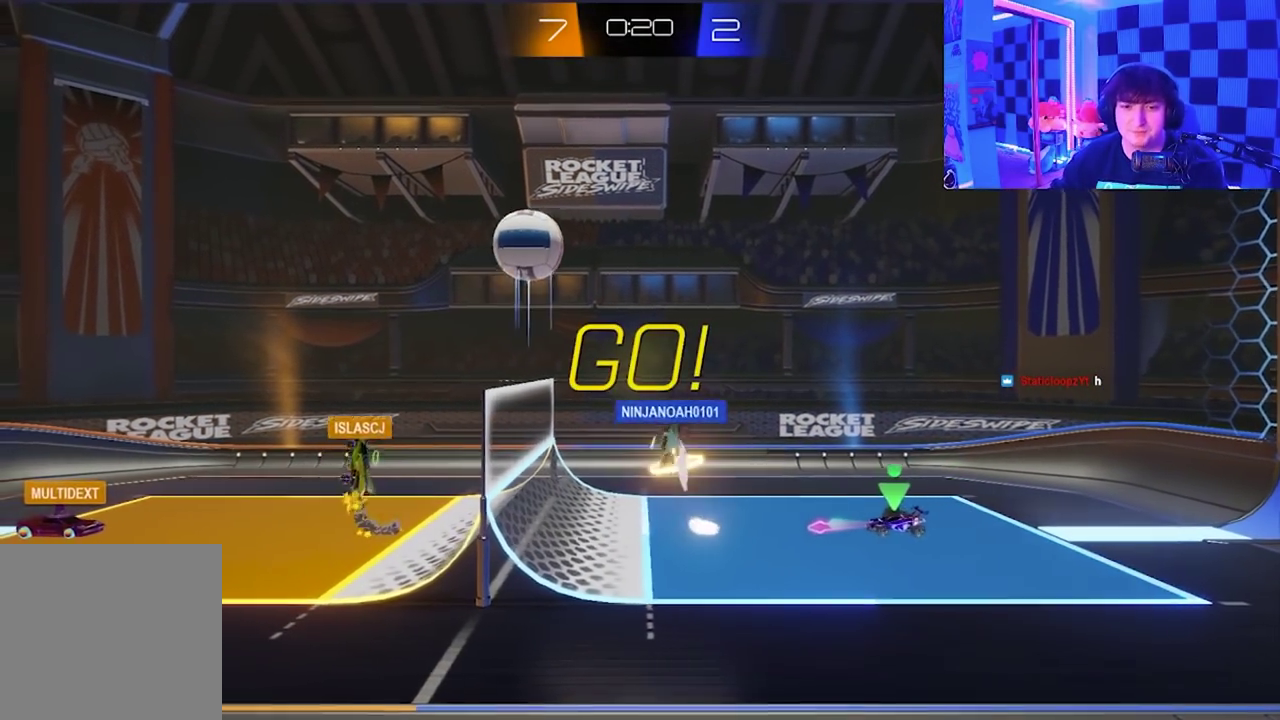
{"buttons": [], "left_stick": "down", "events": [[367, "left_stick", "down-left"], [467, "left_stick", "down"]]}
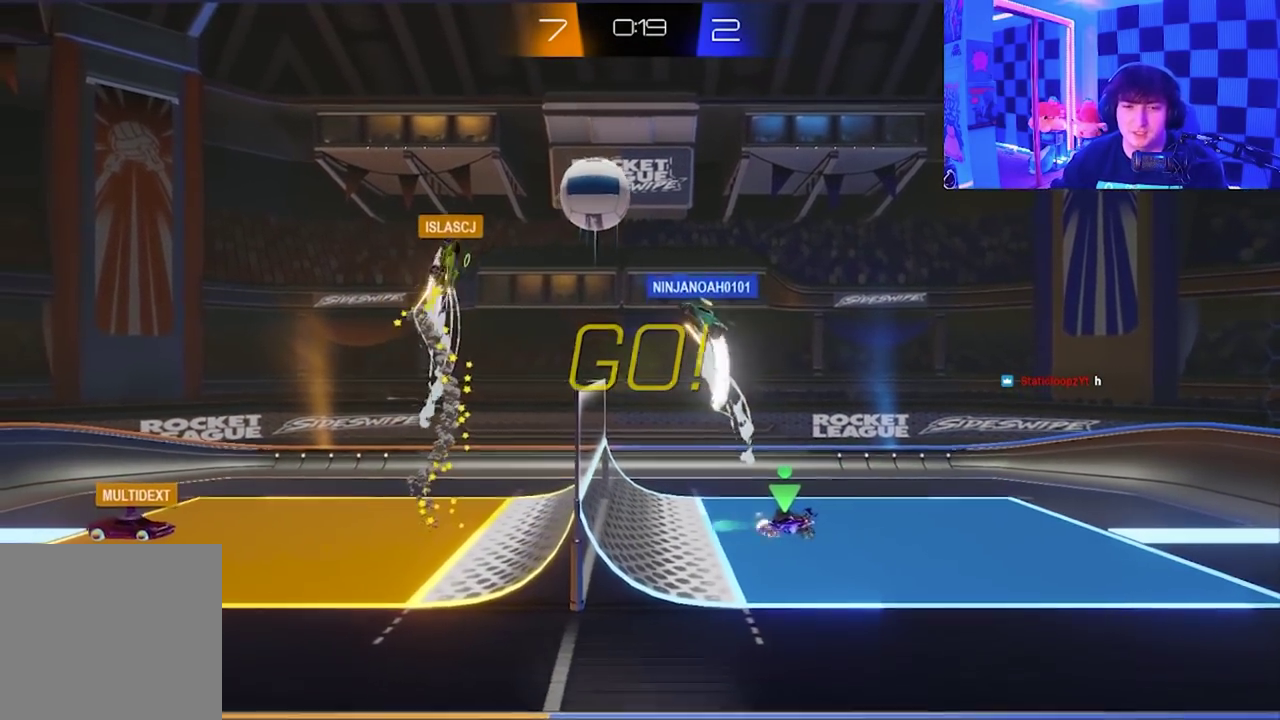
{"buttons": [], "left_stick": "right", "events": [[67, "left_stick", "down-right"], [283, "left_stick", "down-left"], [367, "left_stick", "center"], [483, "left_stick", "right"]]}
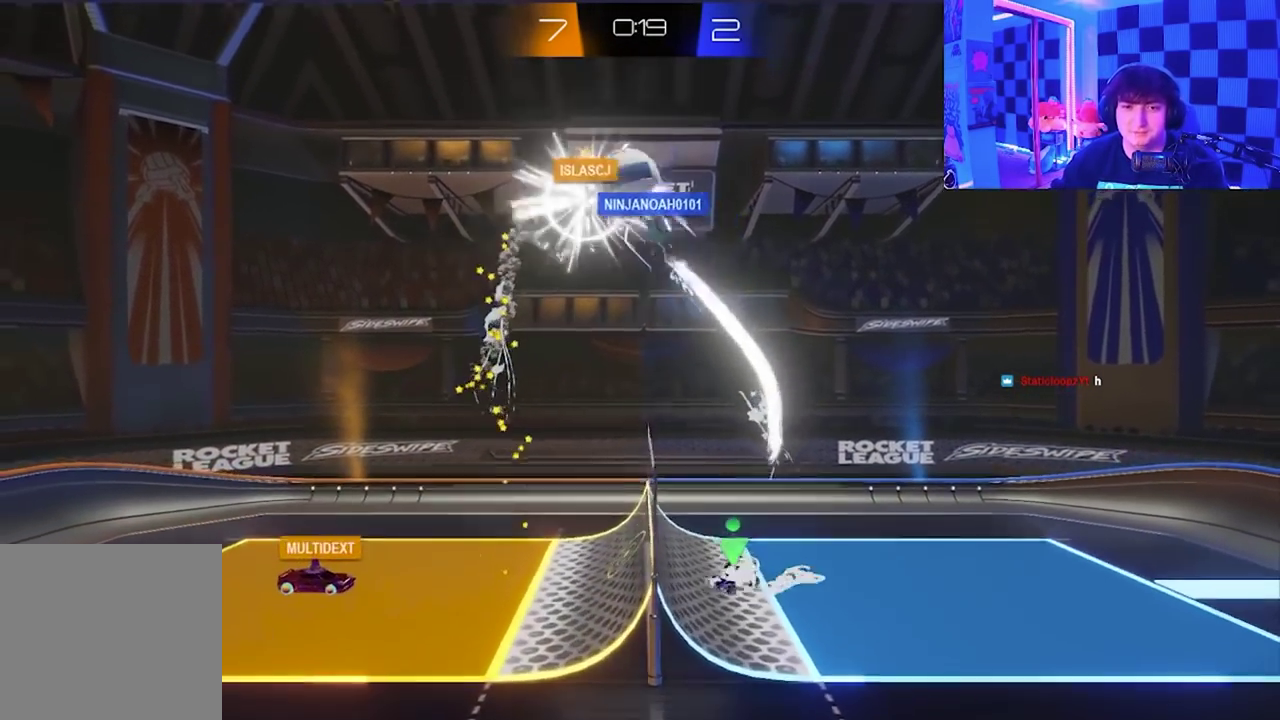
{"buttons": ["A", "X"], "left_stick": "up-left", "events": [[117, "left_stick", "down-right"], [350, "left_stick", "up-left"], [417, "A", "down"], [417, "X", "down"]]}
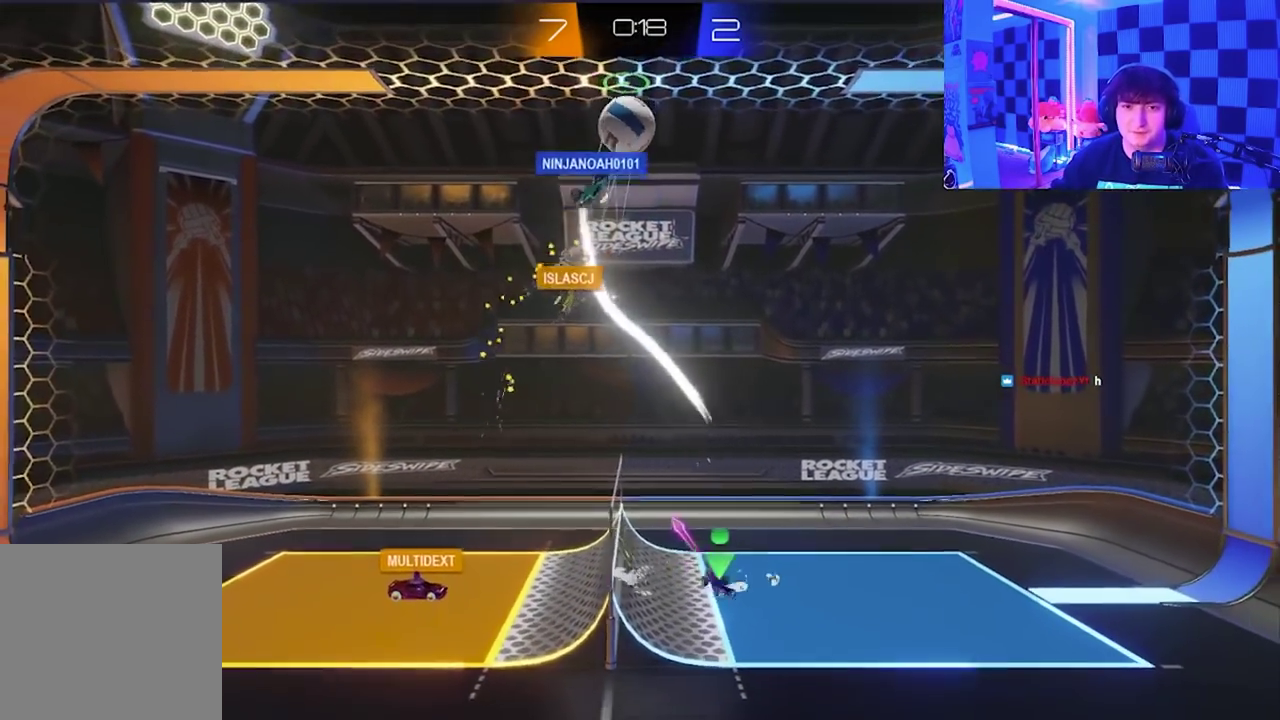
{"buttons": ["X"], "left_stick": "right", "events": [[200, "A", "up"], [467, "left_stick", "right"]]}
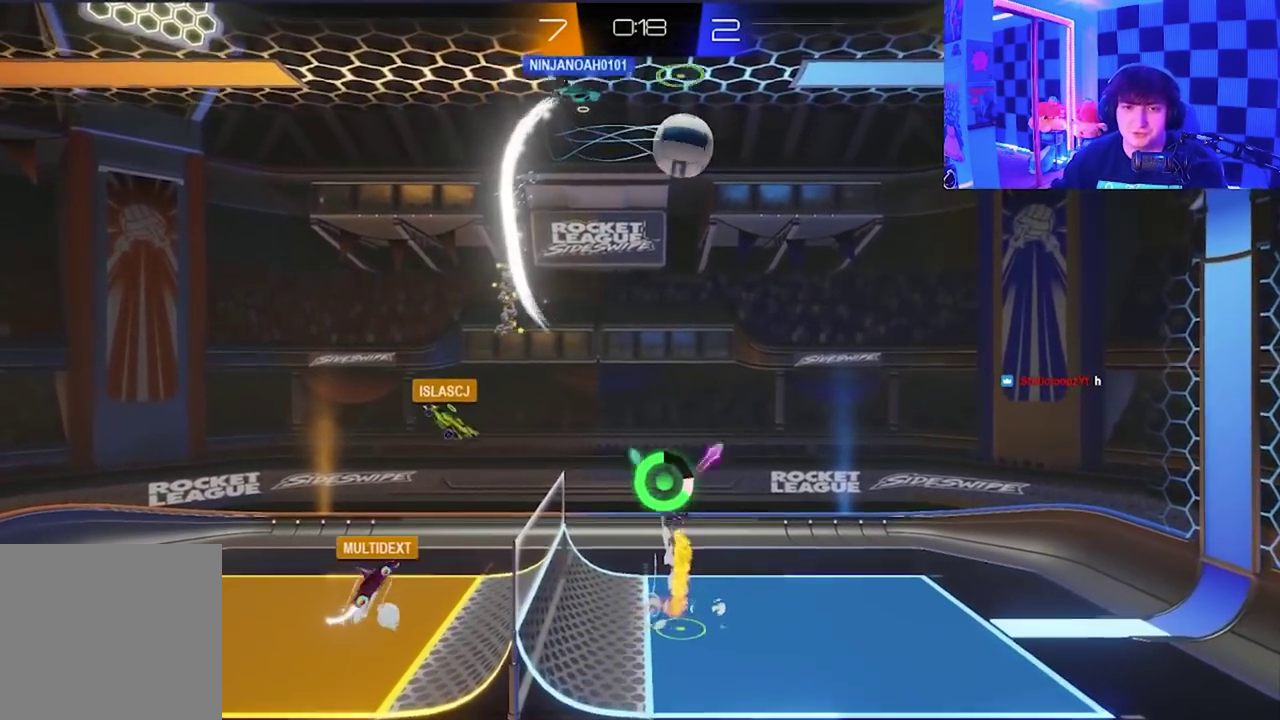
{"buttons": ["X"], "left_stick": "down-right", "events": [[483, "left_stick", "down-right"]]}
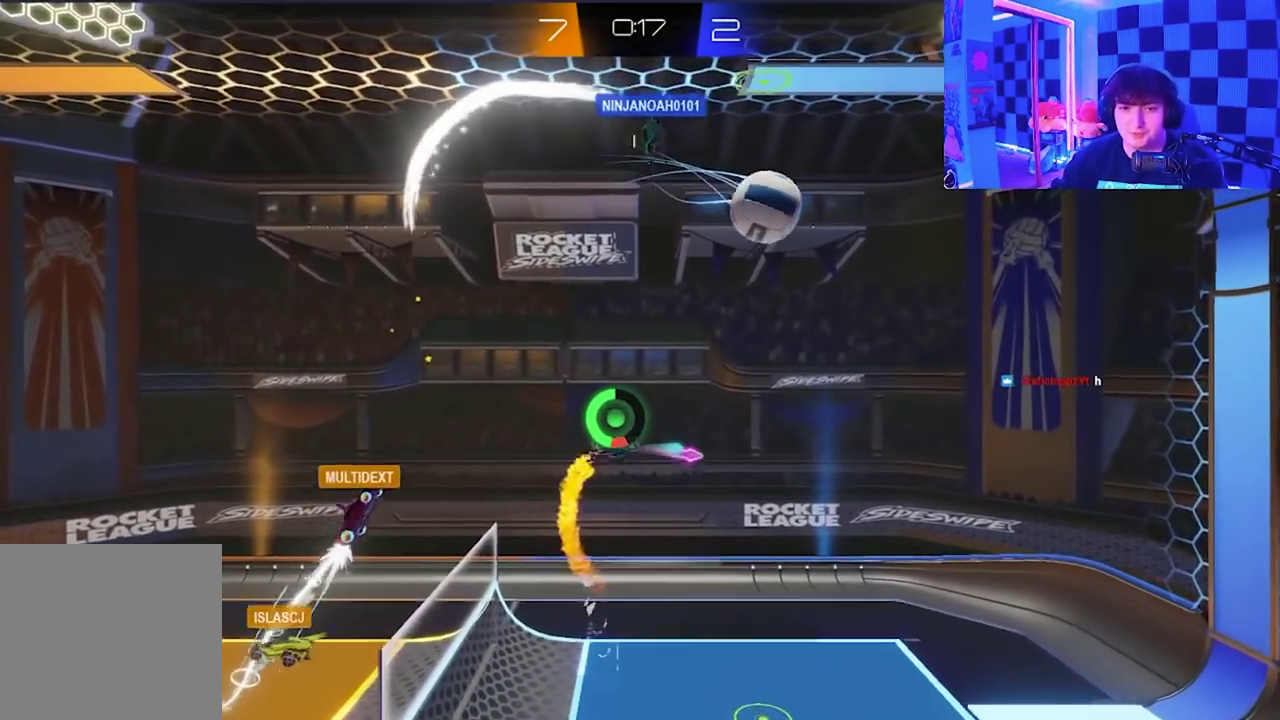
{"buttons": [], "left_stick": "center", "events": [[350, "X", "up"], [383, "left_stick", "center"]]}
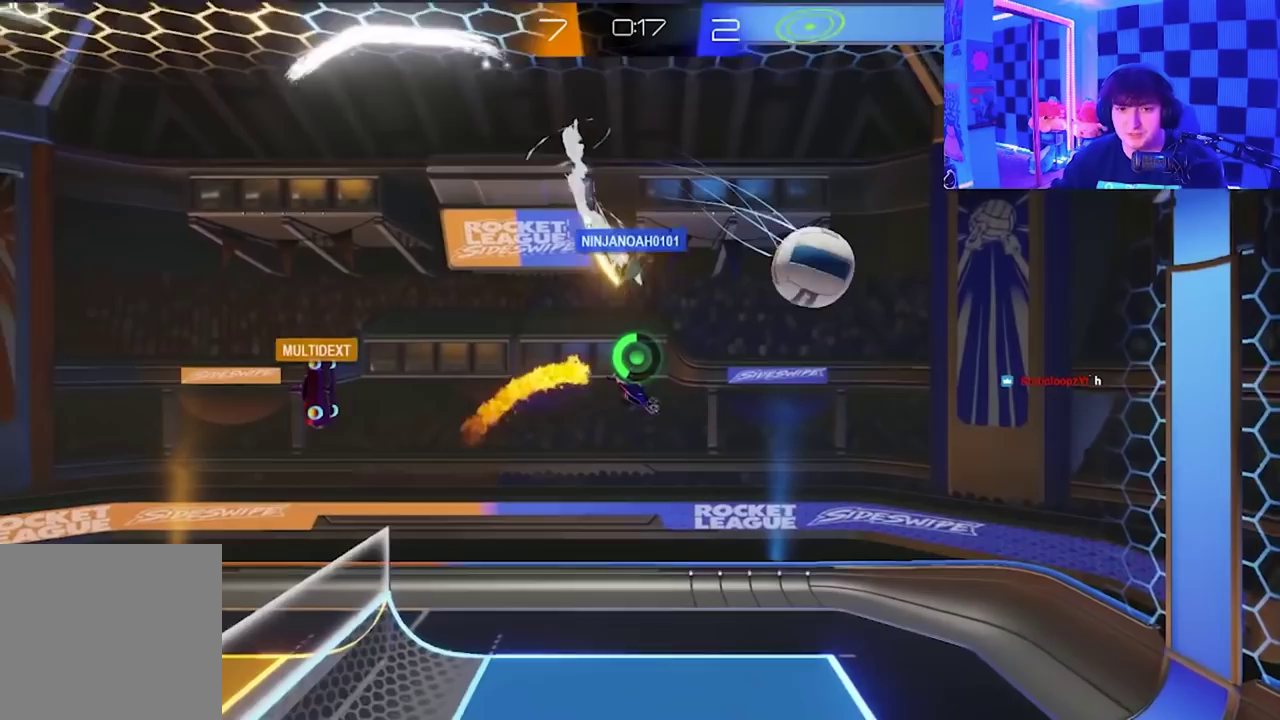
{"buttons": ["L1"], "left_stick": "center", "events": [[417, "L1", "down"]]}
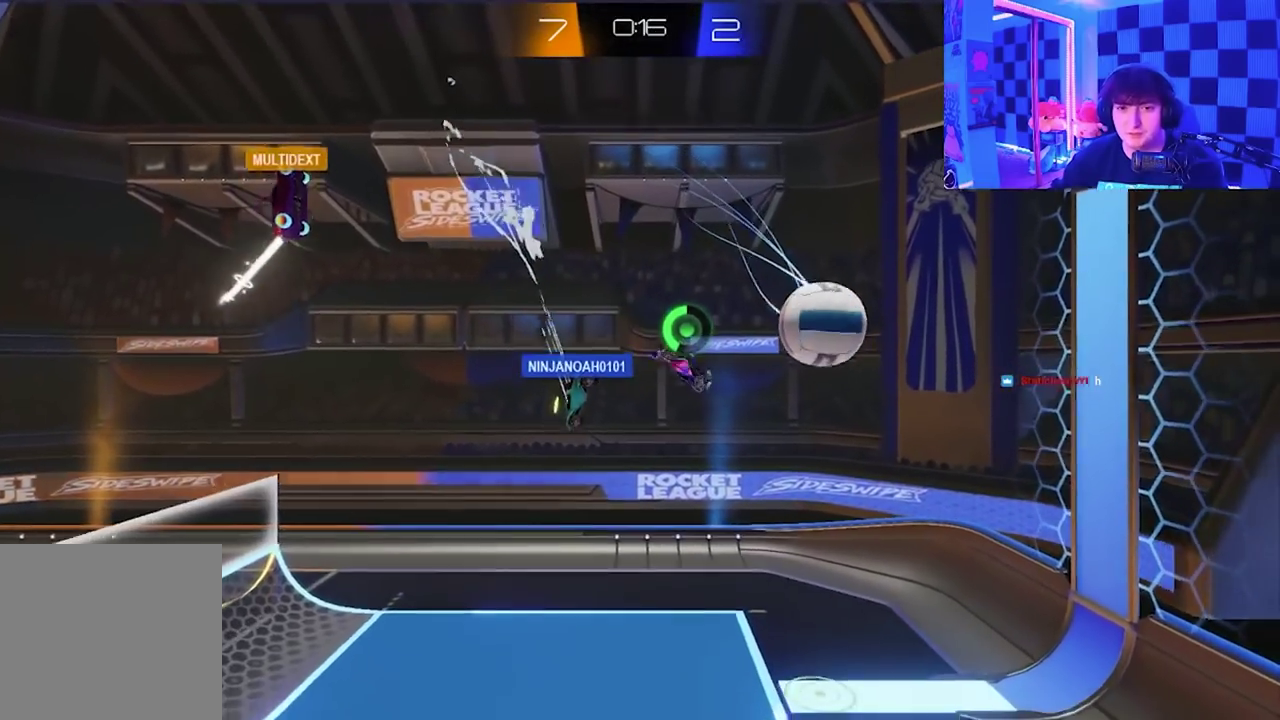
{"buttons": [], "left_stick": "center", "events": [[100, "L1", "up"]]}